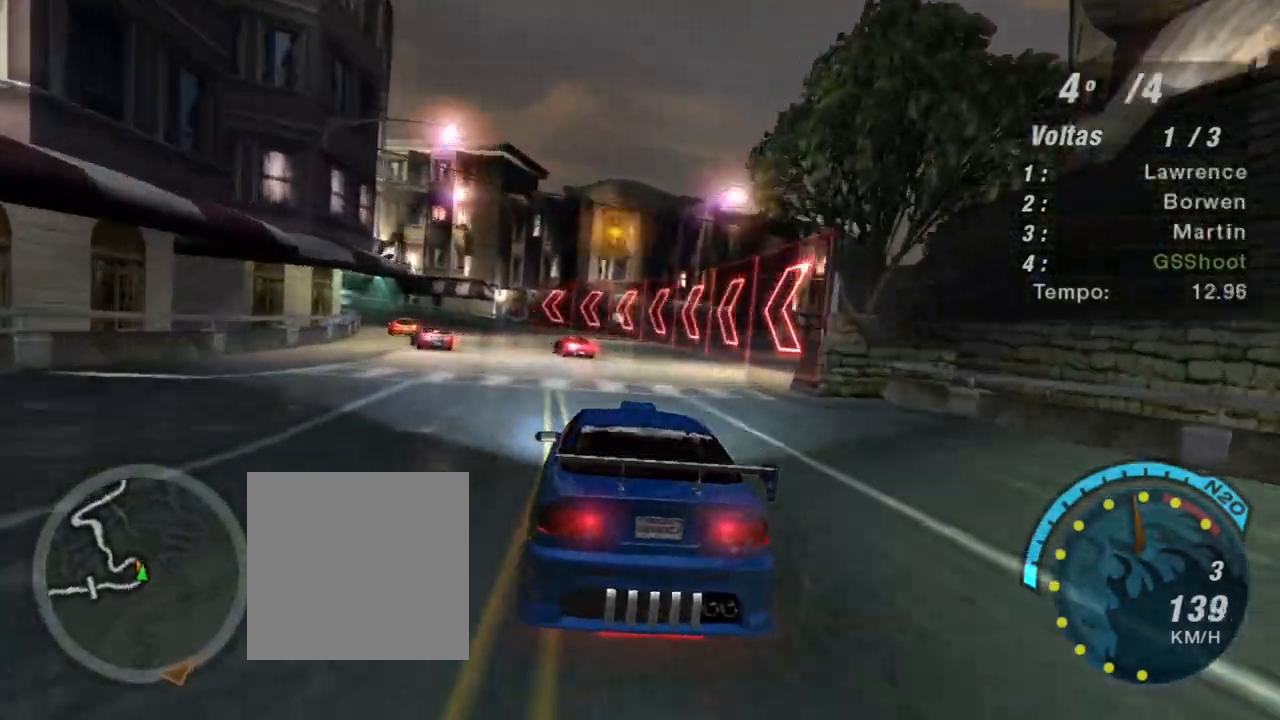
Gameplay with a controller (Xbox layout); each line is a JSON object with the inputs held at the frame after it. "events" lists button and stick changes between this image and that frame as [ms after this image, input, new state], when the widget could be followed in between. Not read: L3.
{"buttons": ["R2"], "left_stick": "up-left", "right_stick": "center", "events": []}
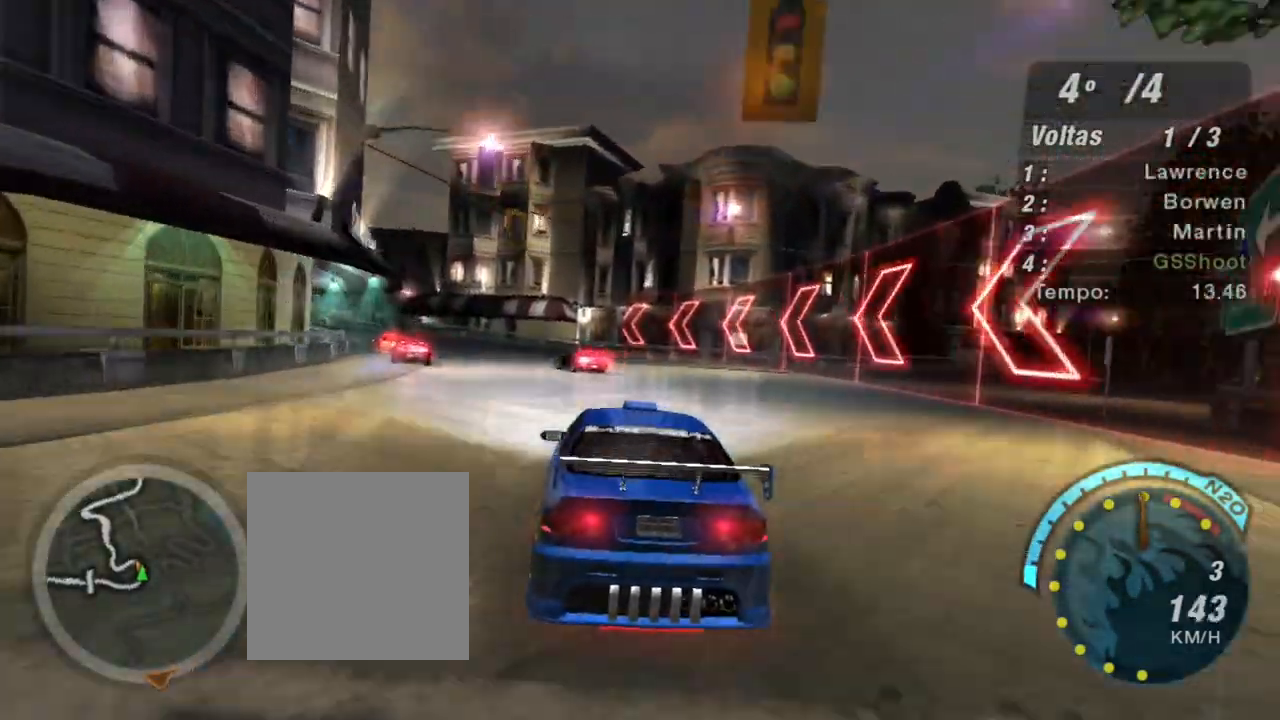
{"buttons": ["R2"], "left_stick": "left", "right_stick": "center", "events": [[67, "left_stick", "left"]]}
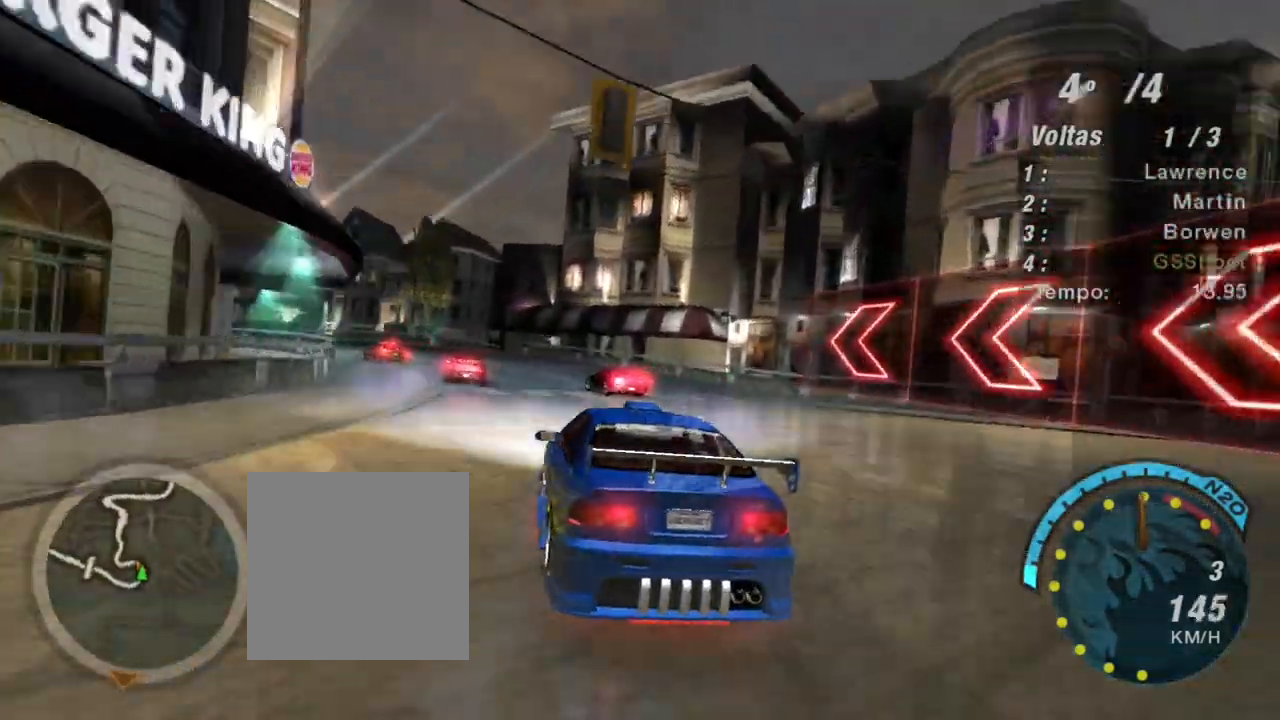
{"buttons": ["R2"], "left_stick": "left", "right_stick": "center", "events": []}
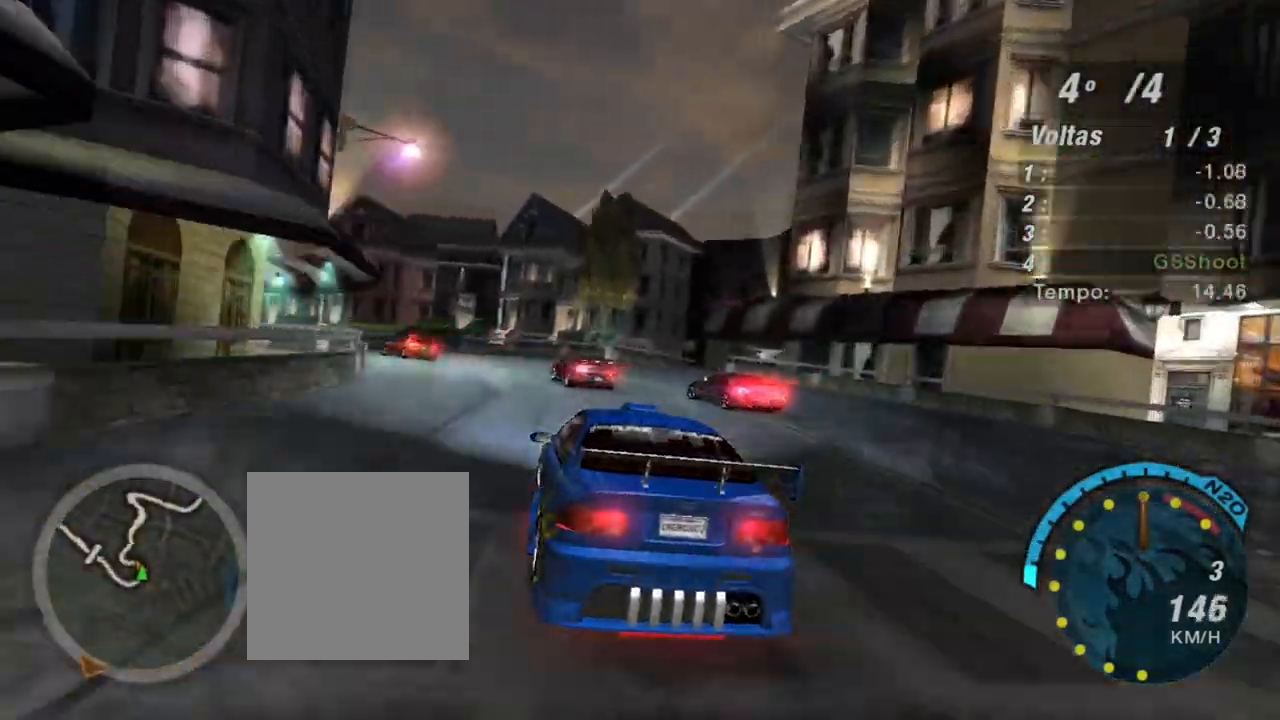
{"buttons": ["R2"], "left_stick": "left", "right_stick": "center", "events": []}
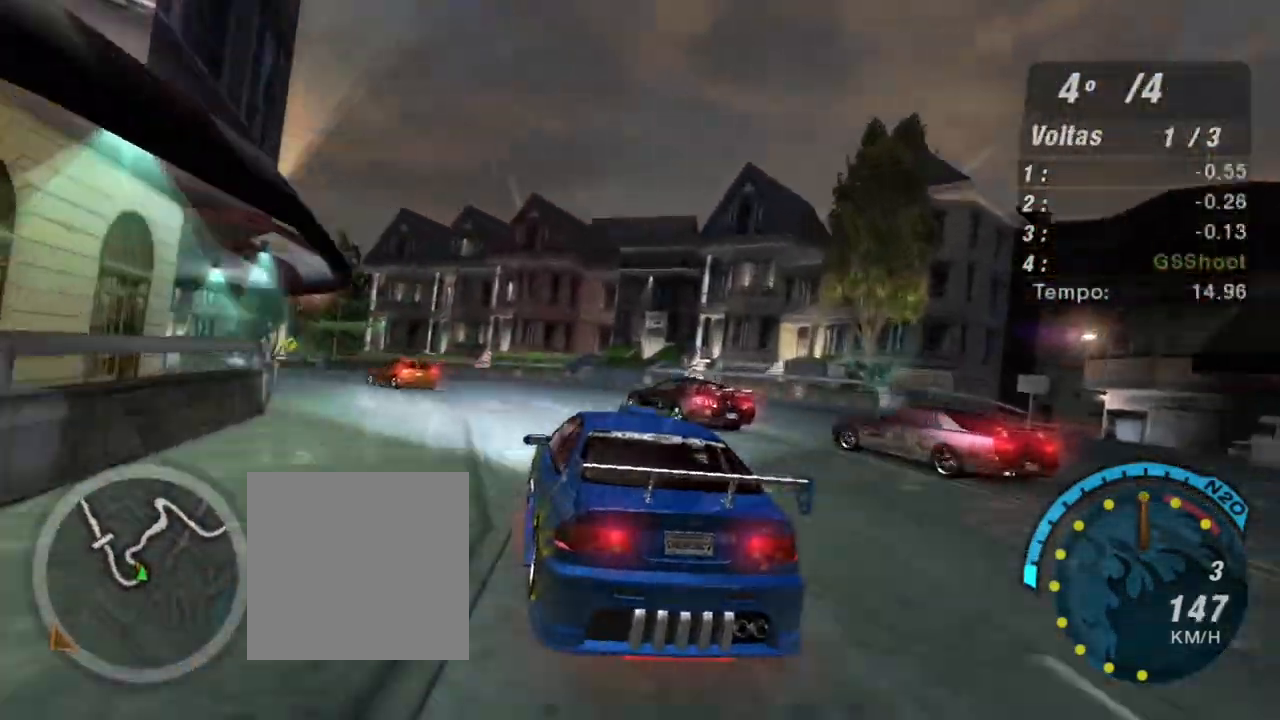
{"buttons": ["L2"], "left_stick": "left", "right_stick": "center", "events": [[267, "R2", "up"], [401, "L2", "down"]]}
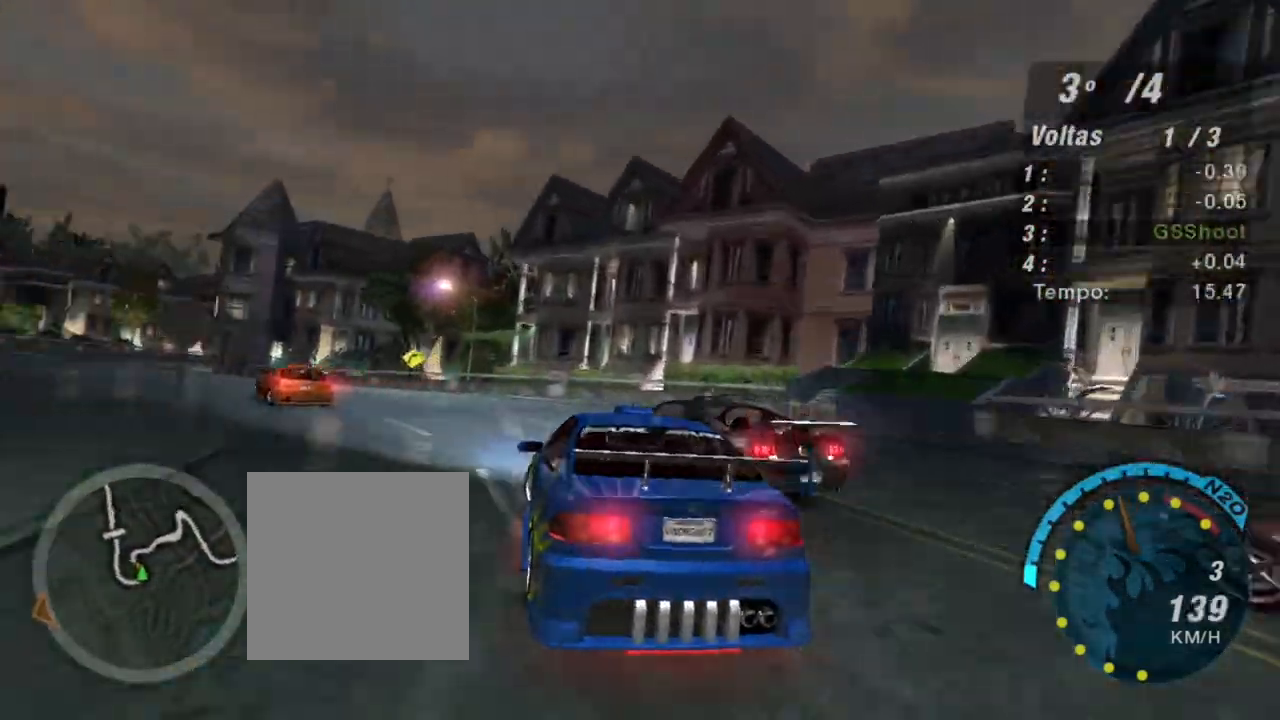
{"buttons": ["R2"], "left_stick": "center", "right_stick": "center", "events": [[67, "L2", "up"], [300, "left_stick", "center"], [434, "R2", "down"]]}
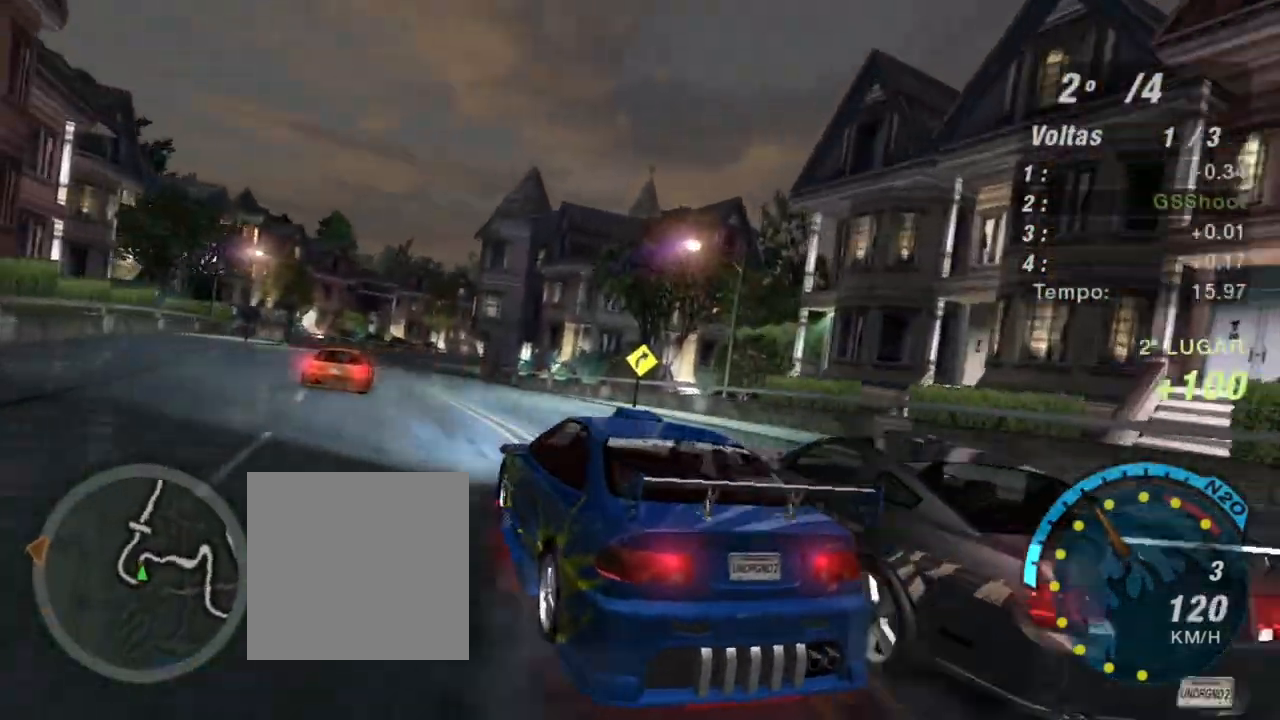
{"buttons": ["R2"], "left_stick": "right", "right_stick": "center", "events": [[100, "left_stick", "down-left"], [367, "left_stick", "right"]]}
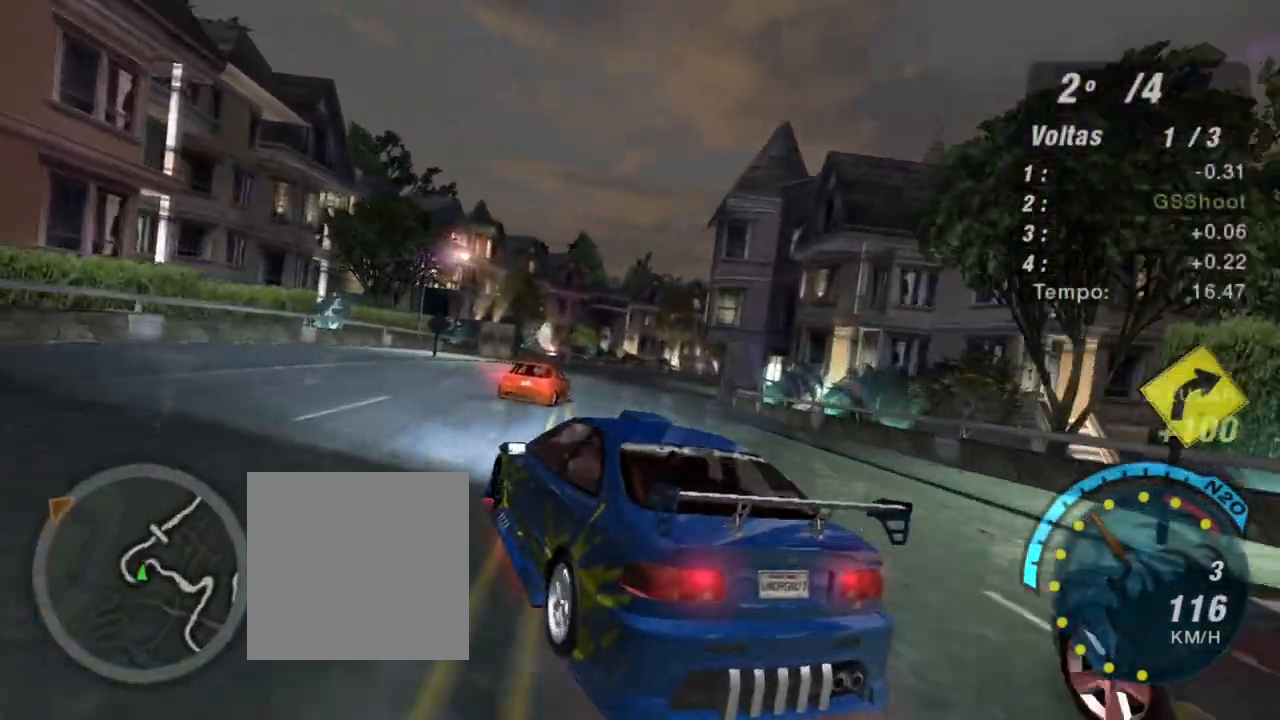
{"buttons": ["R2"], "left_stick": "center", "right_stick": "center", "events": [[500, "left_stick", "center"]]}
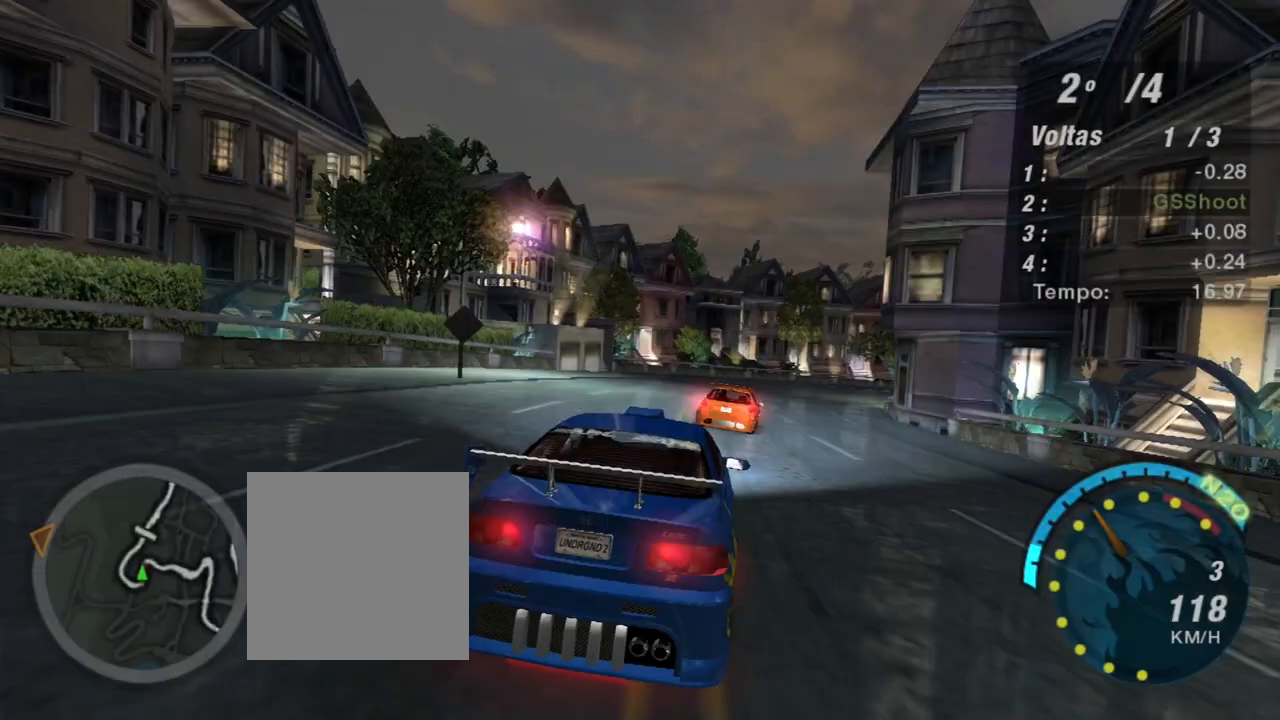
{"buttons": ["R2"], "left_stick": "left", "right_stick": "center", "events": [[467, "left_stick", "left"]]}
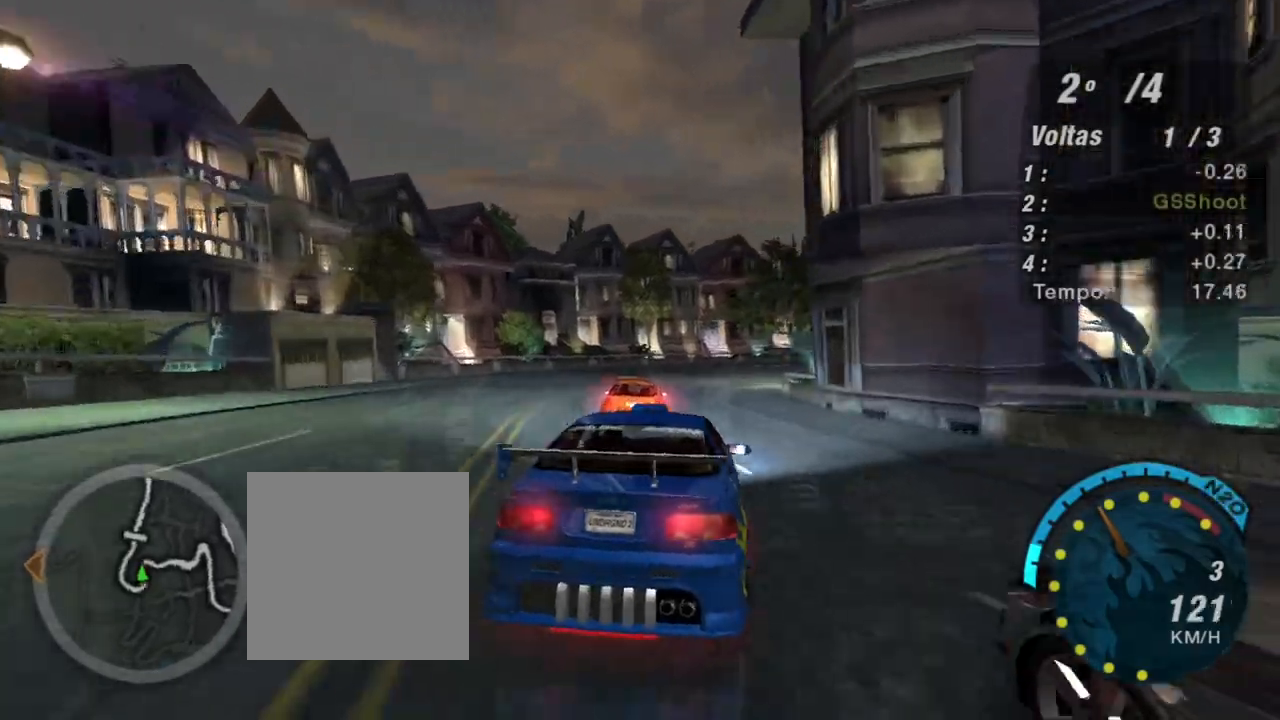
{"buttons": ["R2"], "left_stick": "right", "right_stick": "center", "events": [[67, "left_stick", "down-left"], [233, "left_stick", "center"], [467, "left_stick", "right"]]}
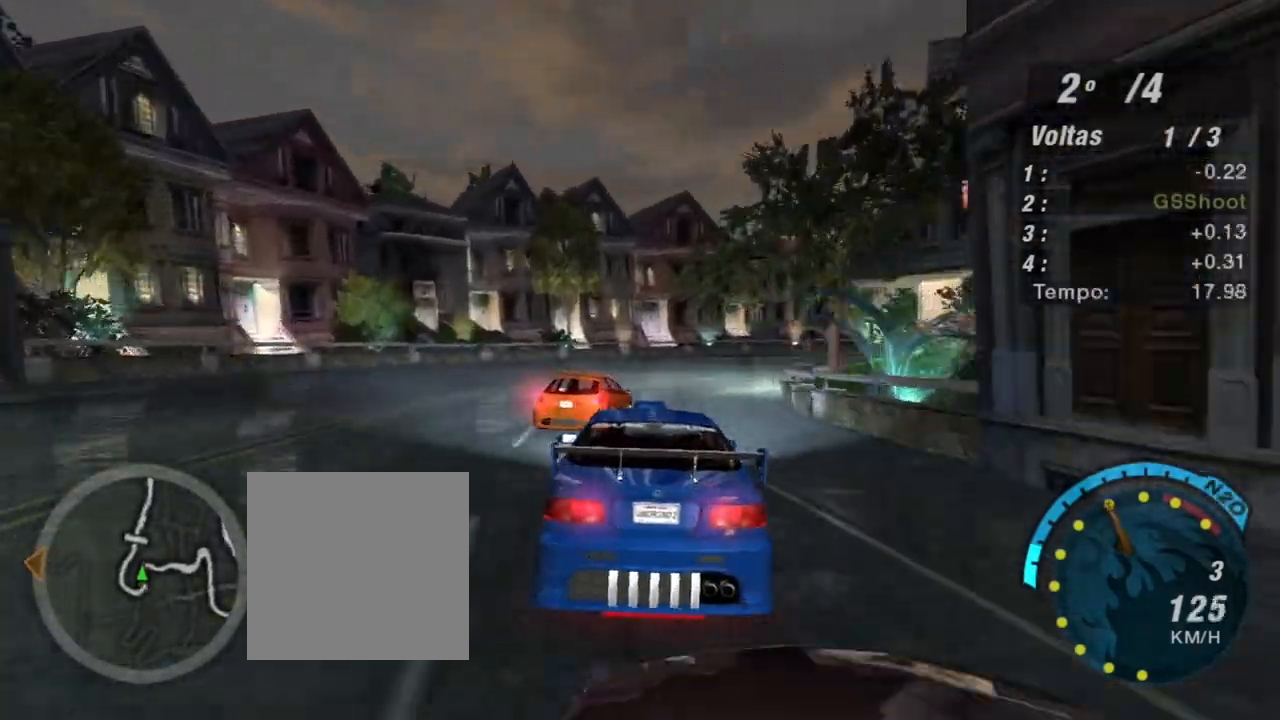
{"buttons": ["L2"], "left_stick": "right", "right_stick": "center", "events": [[401, "L2", "down"], [401, "R2", "up"]]}
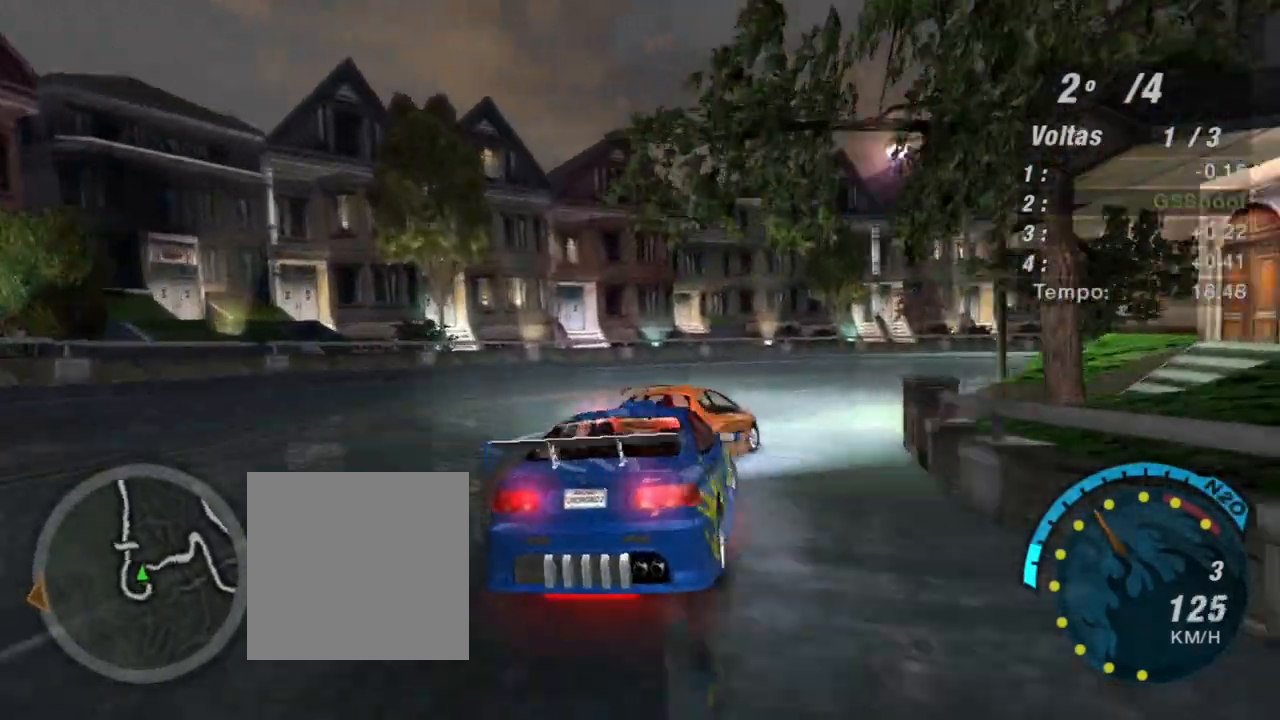
{"buttons": ["R2"], "left_stick": "right", "right_stick": "center", "events": [[100, "L2", "up"], [300, "R2", "down"]]}
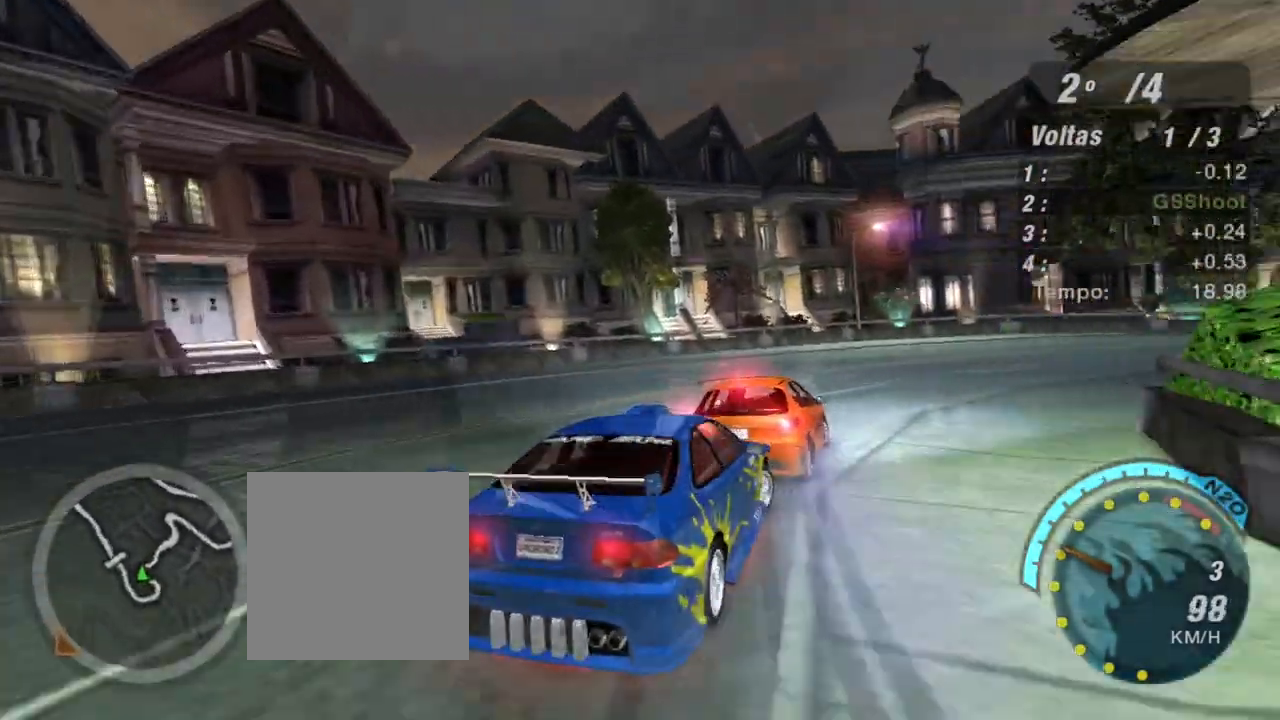
{"buttons": ["R2"], "left_stick": "up-right", "right_stick": "center", "events": [[267, "left_stick", "up-right"], [367, "L1", "down"], [467, "L1", "up"]]}
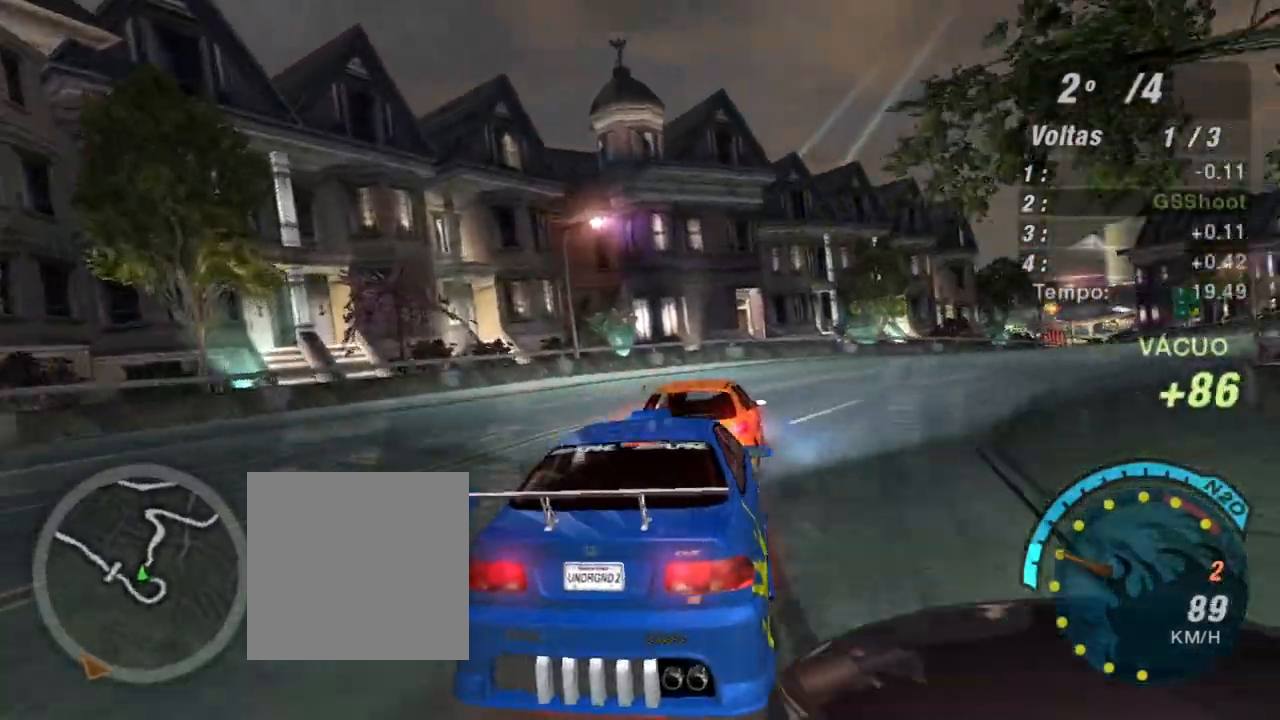
{"buttons": ["R2"], "left_stick": "up-right", "right_stick": "center", "events": []}
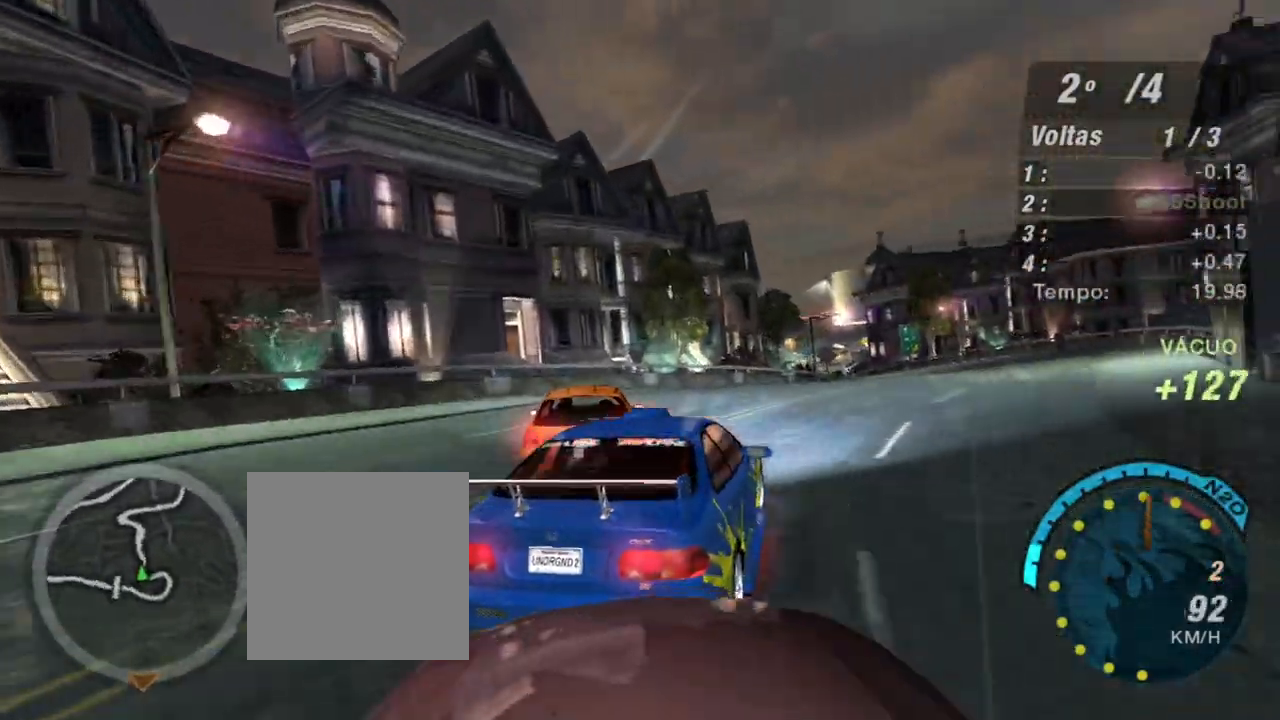
{"buttons": ["R2"], "left_stick": "right", "right_stick": "center", "events": [[301, "left_stick", "left"], [501, "left_stick", "right"]]}
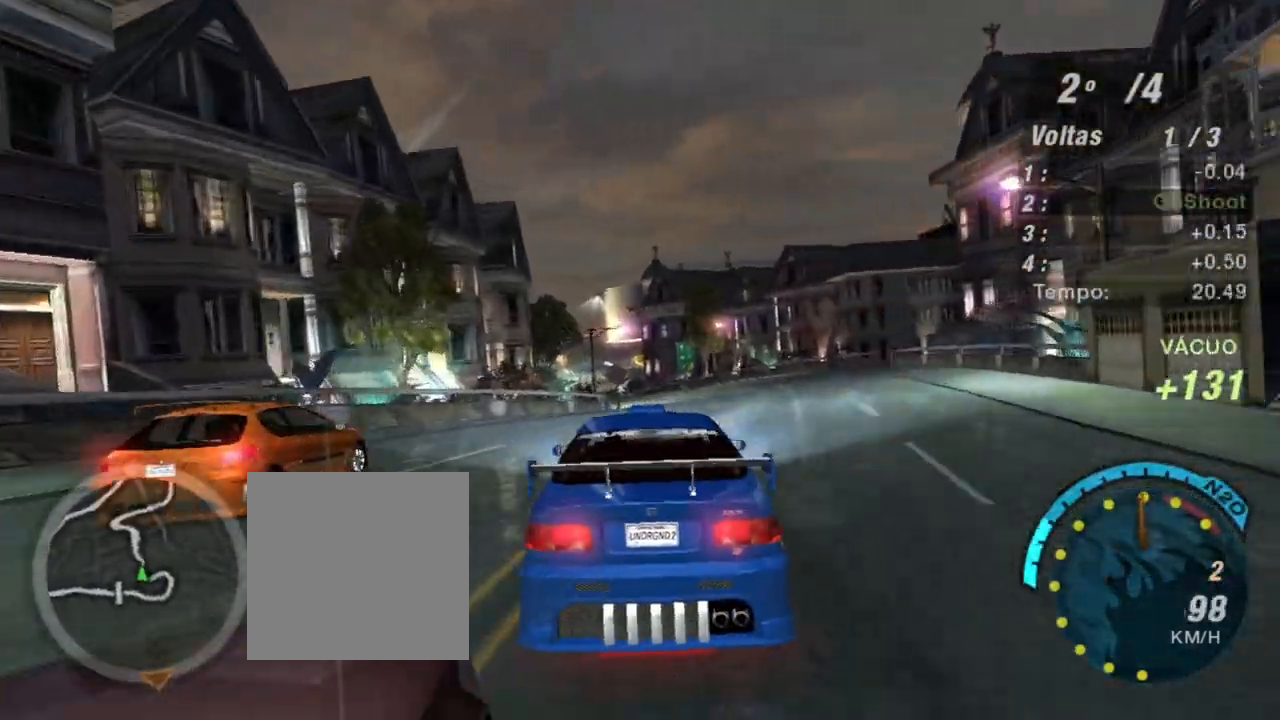
{"buttons": ["R2"], "left_stick": "center", "right_stick": "center", "events": [[33, "left_stick", "up-right"], [167, "R1", "down"], [167, "left_stick", "up"], [267, "left_stick", "center"], [300, "R1", "up"]]}
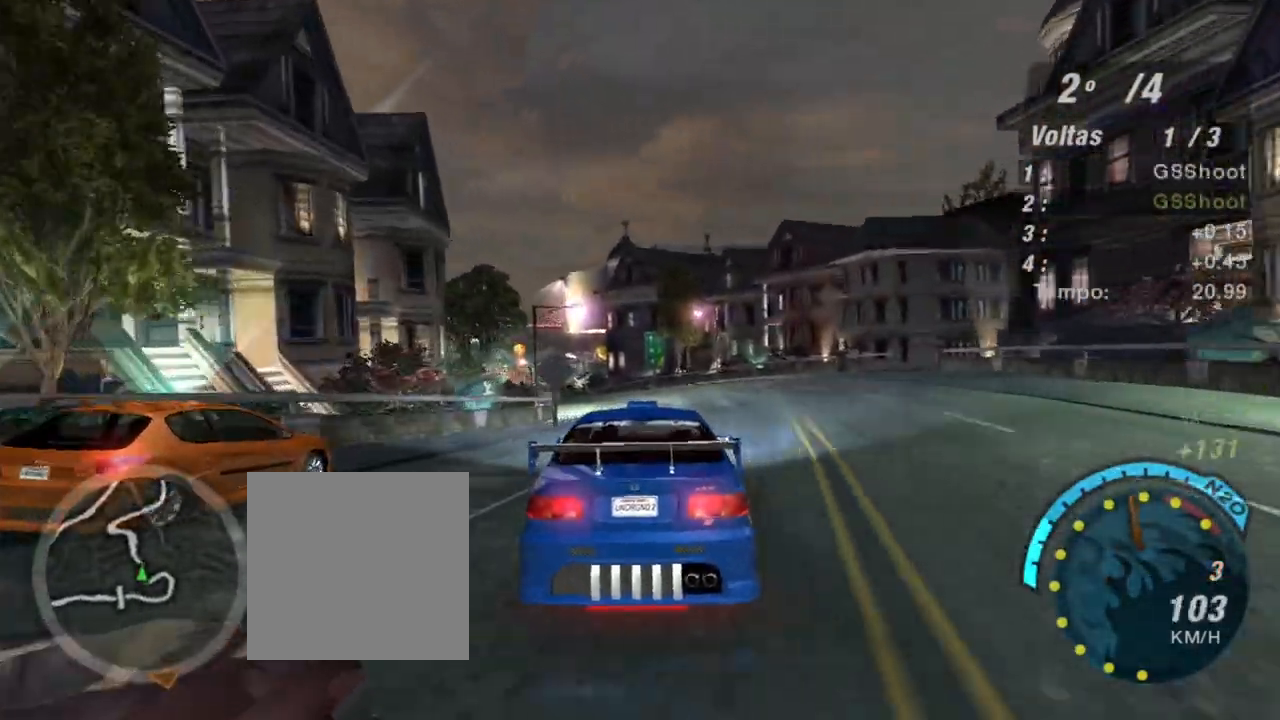
{"buttons": ["R2"], "left_stick": "center", "right_stick": "center", "events": [[167, "left_stick", "up"], [401, "left_stick", "center"]]}
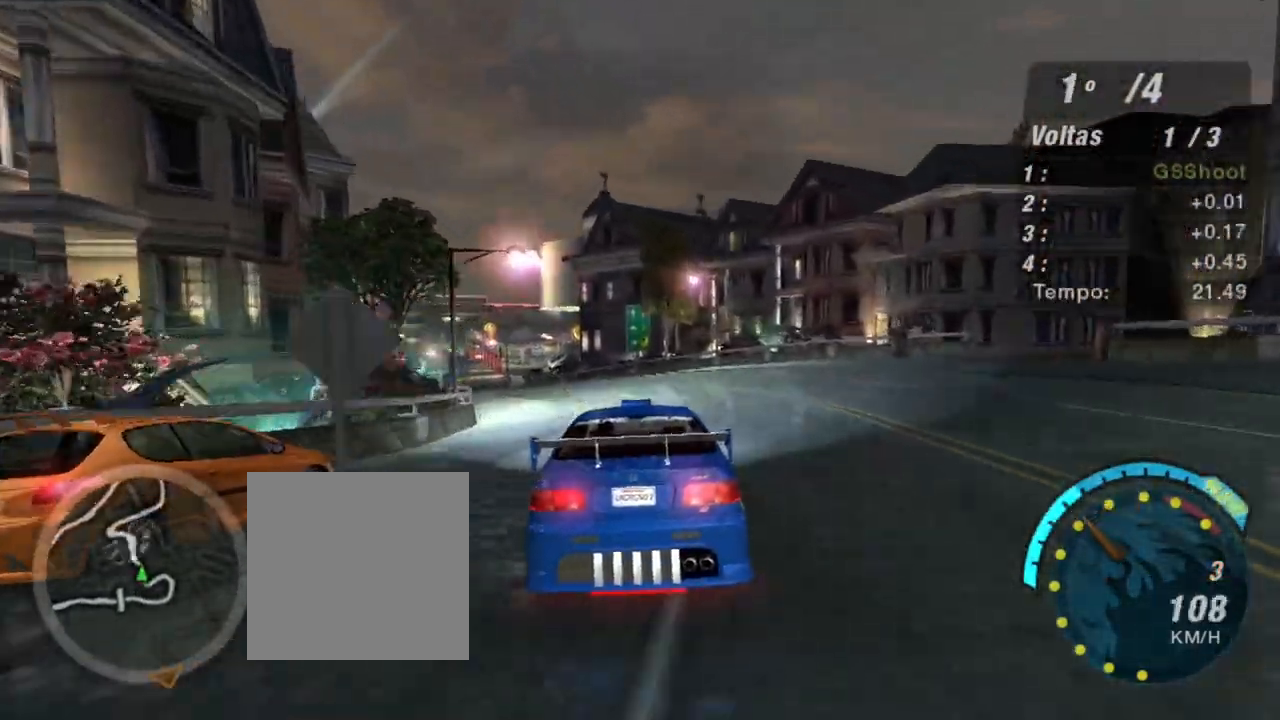
{"buttons": ["R2"], "left_stick": "center", "right_stick": "center", "events": [[33, "left_stick", "left"], [167, "left_stick", "up-left"], [300, "left_stick", "center"]]}
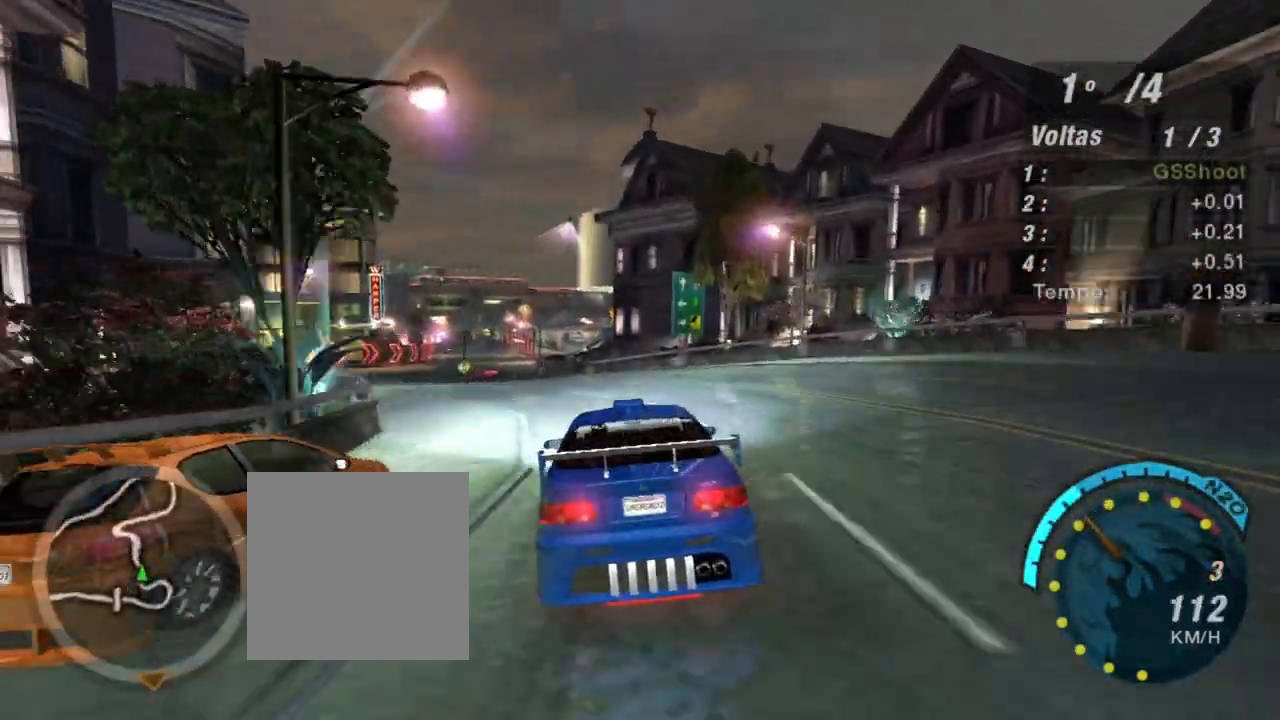
{"buttons": ["R2"], "left_stick": "center", "right_stick": "center", "events": [[167, "left_stick", "left"], [401, "left_stick", "up-left"], [501, "left_stick", "center"]]}
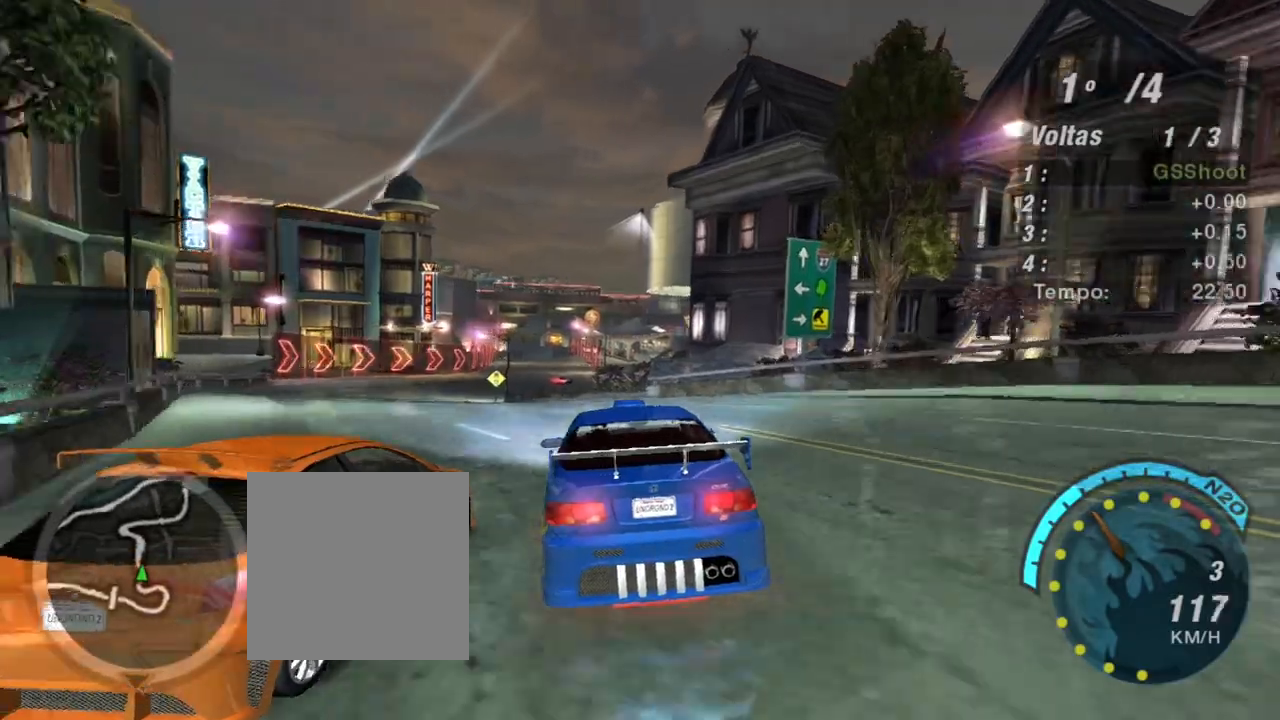
{"buttons": ["R2"], "left_stick": "center", "right_stick": "center", "events": [[300, "left_stick", "left"], [467, "left_stick", "center"]]}
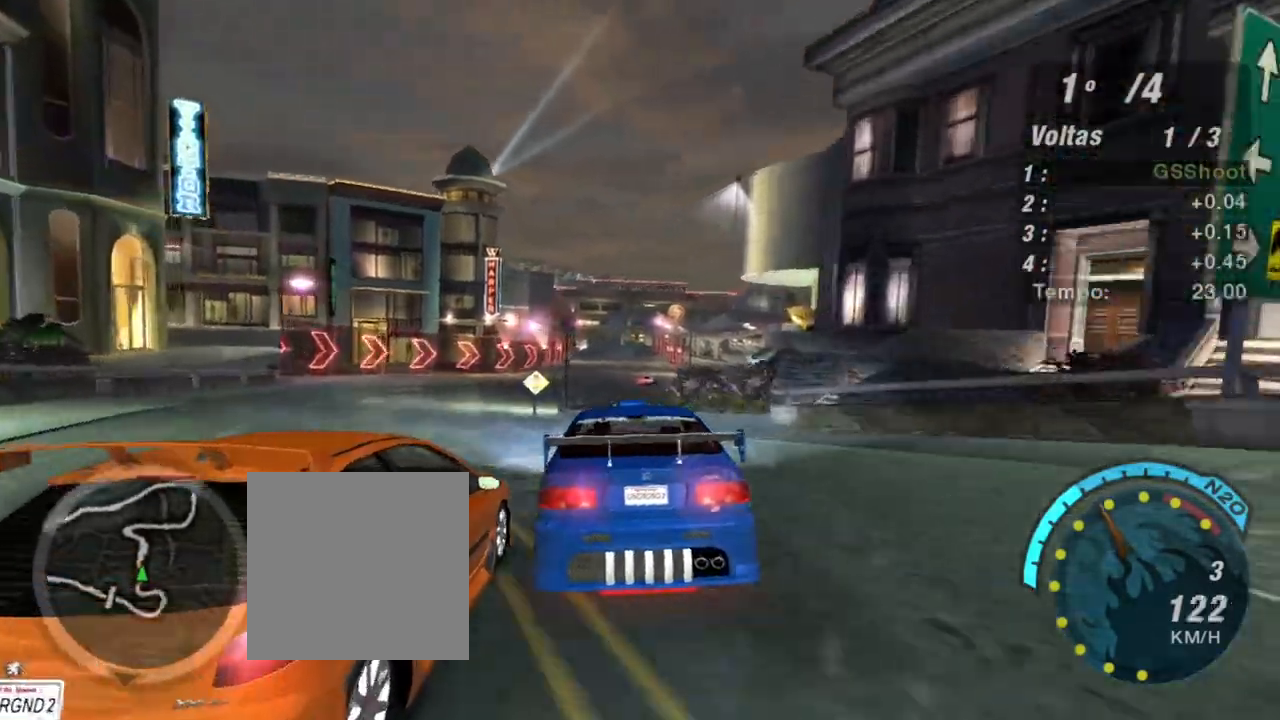
{"buttons": ["R2"], "left_stick": "center", "right_stick": "center", "events": [[134, "left_stick", "up-right"], [234, "left_stick", "center"]]}
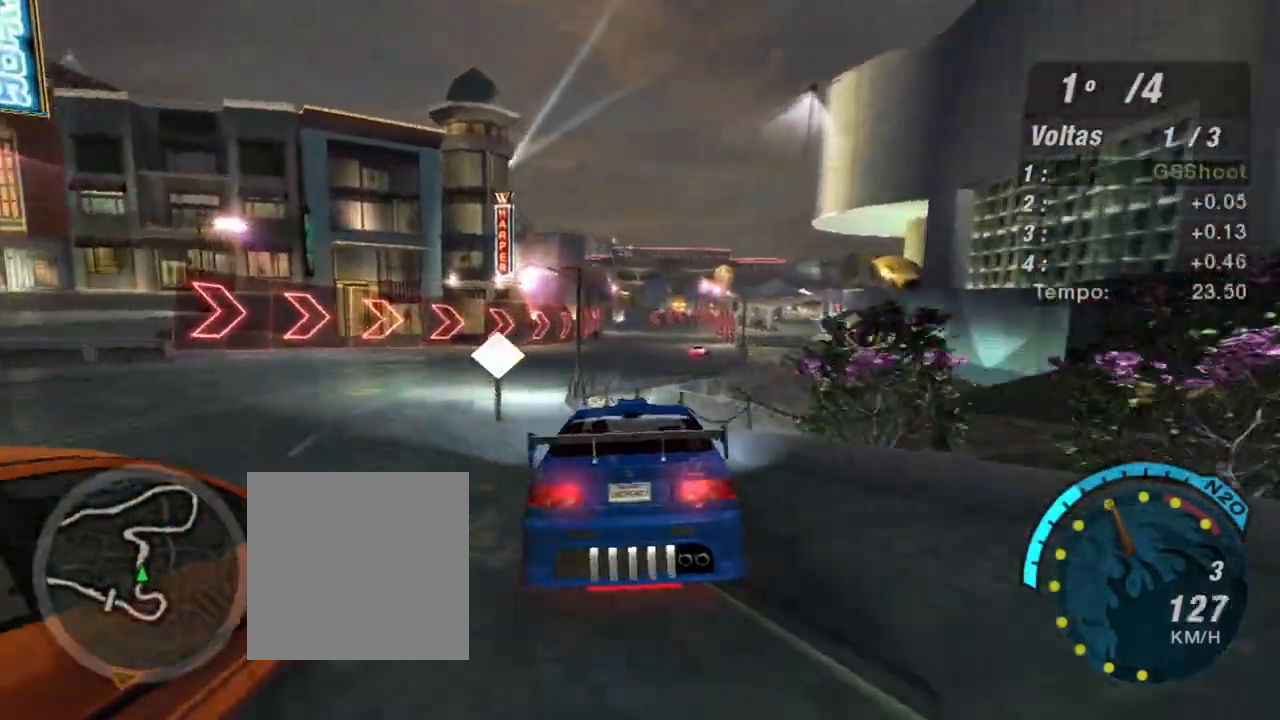
{"buttons": ["R2"], "left_stick": "right", "right_stick": "center", "events": [[300, "left_stick", "down-left"], [500, "left_stick", "right"]]}
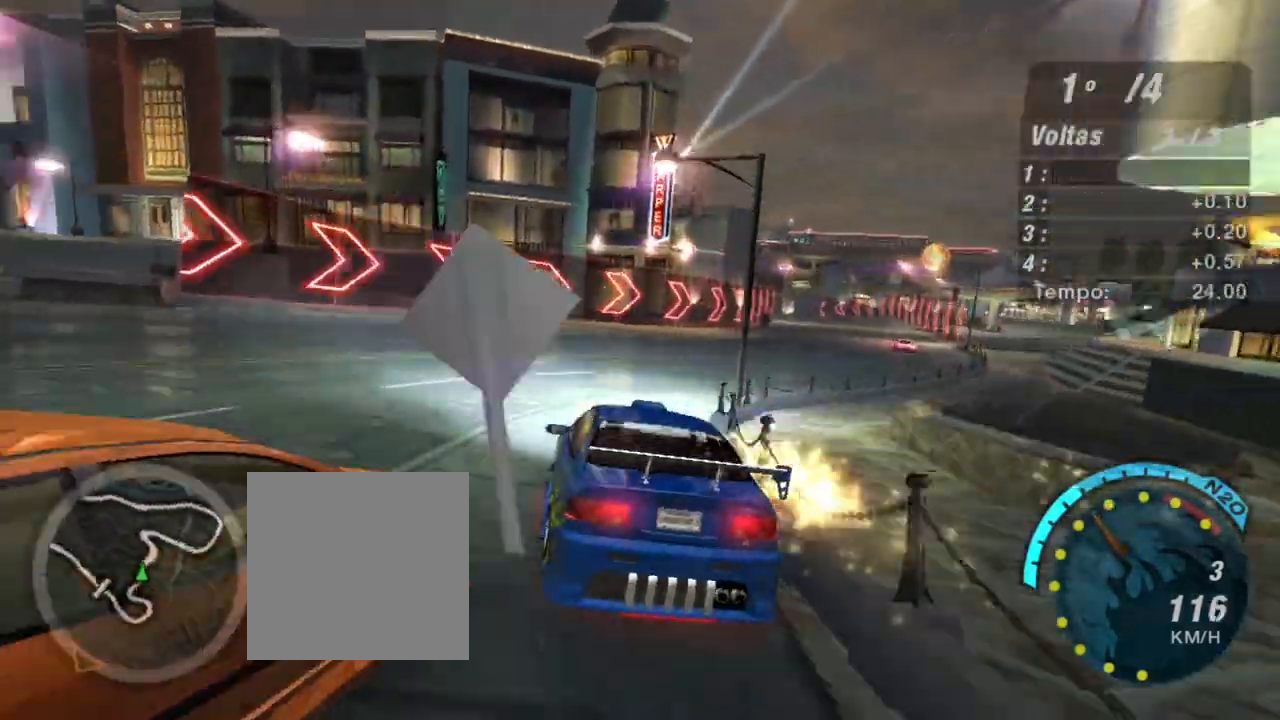
{"buttons": ["R2"], "left_stick": "center", "right_stick": "center", "events": [[501, "left_stick", "center"]]}
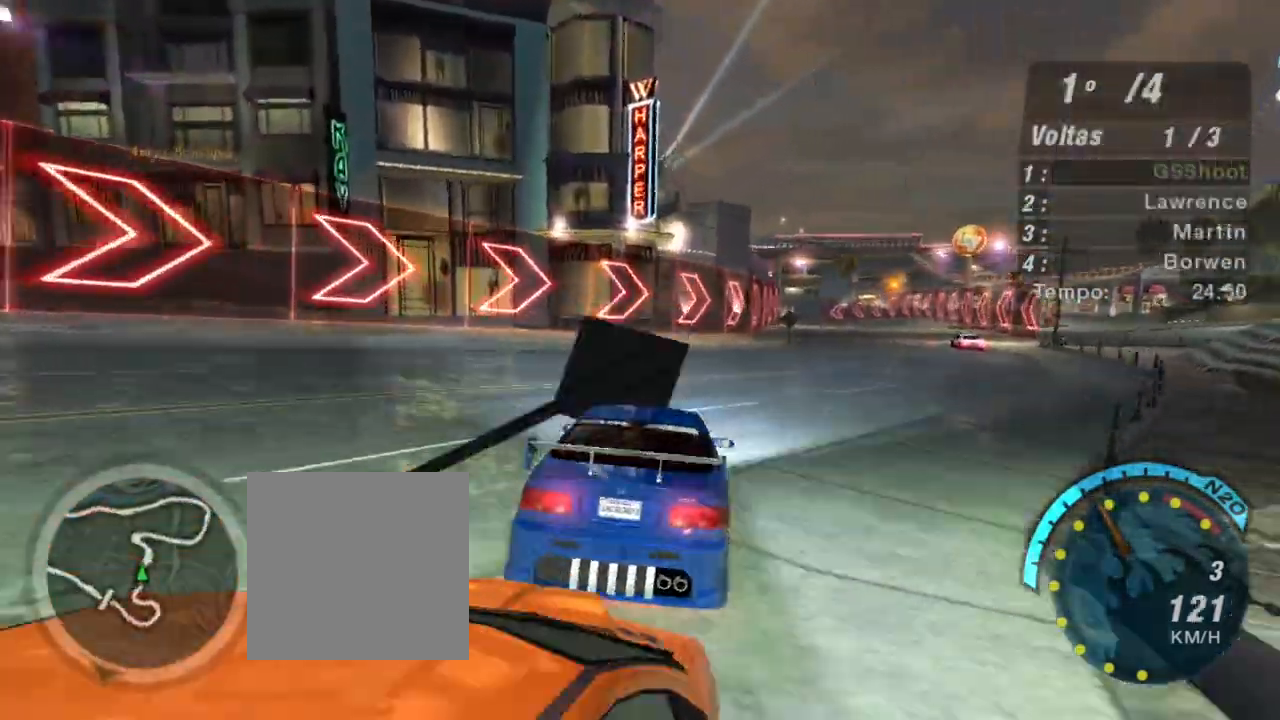
{"buttons": ["R2"], "left_stick": "up-right", "right_stick": "center", "events": [[133, "left_stick", "right"], [333, "left_stick", "up-right"]]}
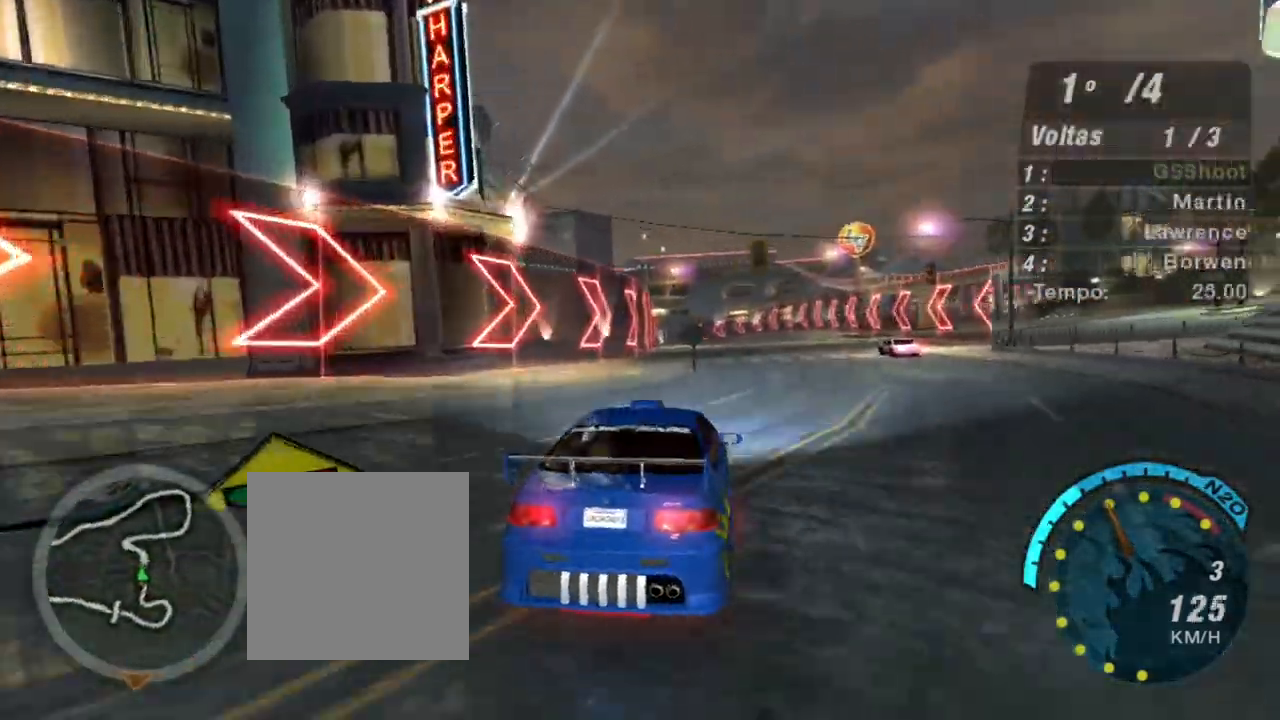
{"buttons": ["R2"], "left_stick": "left", "right_stick": "center", "events": [[100, "left_stick", "center"], [201, "left_stick", "right"], [434, "left_stick", "left"]]}
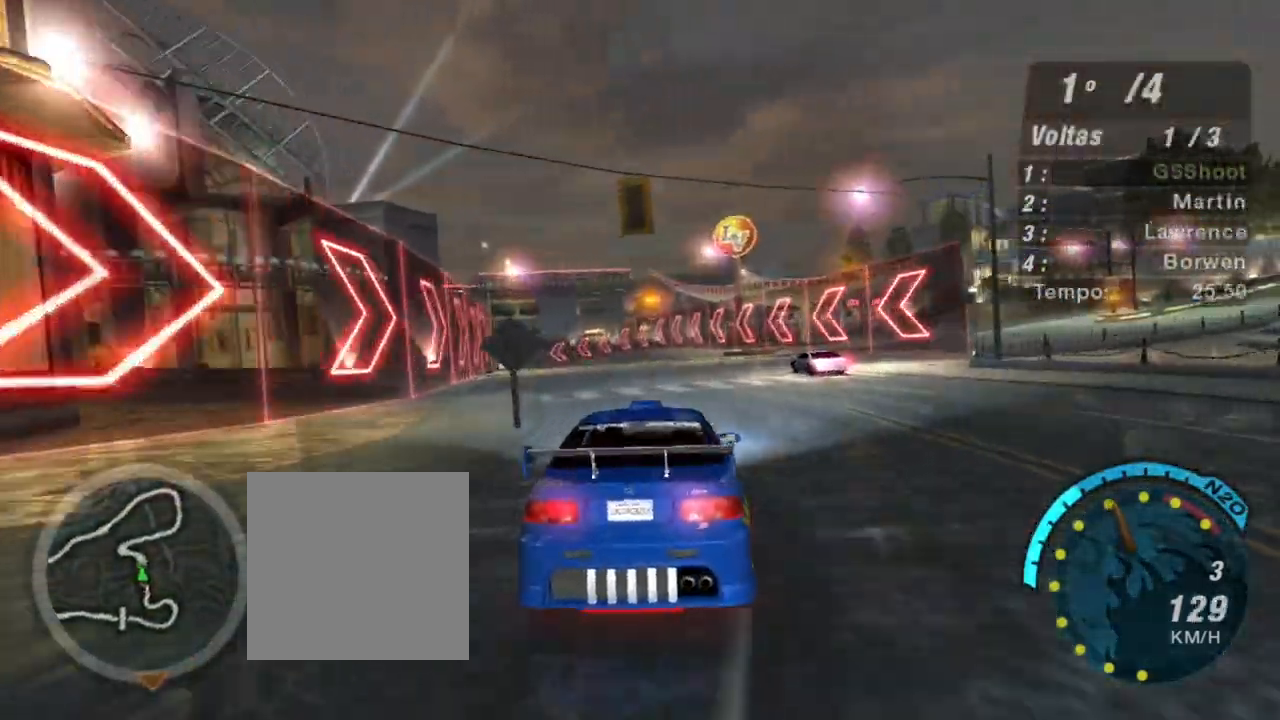
{"buttons": ["R2"], "left_stick": "left", "right_stick": "center", "events": [[133, "left_stick", "center"], [434, "left_stick", "left"]]}
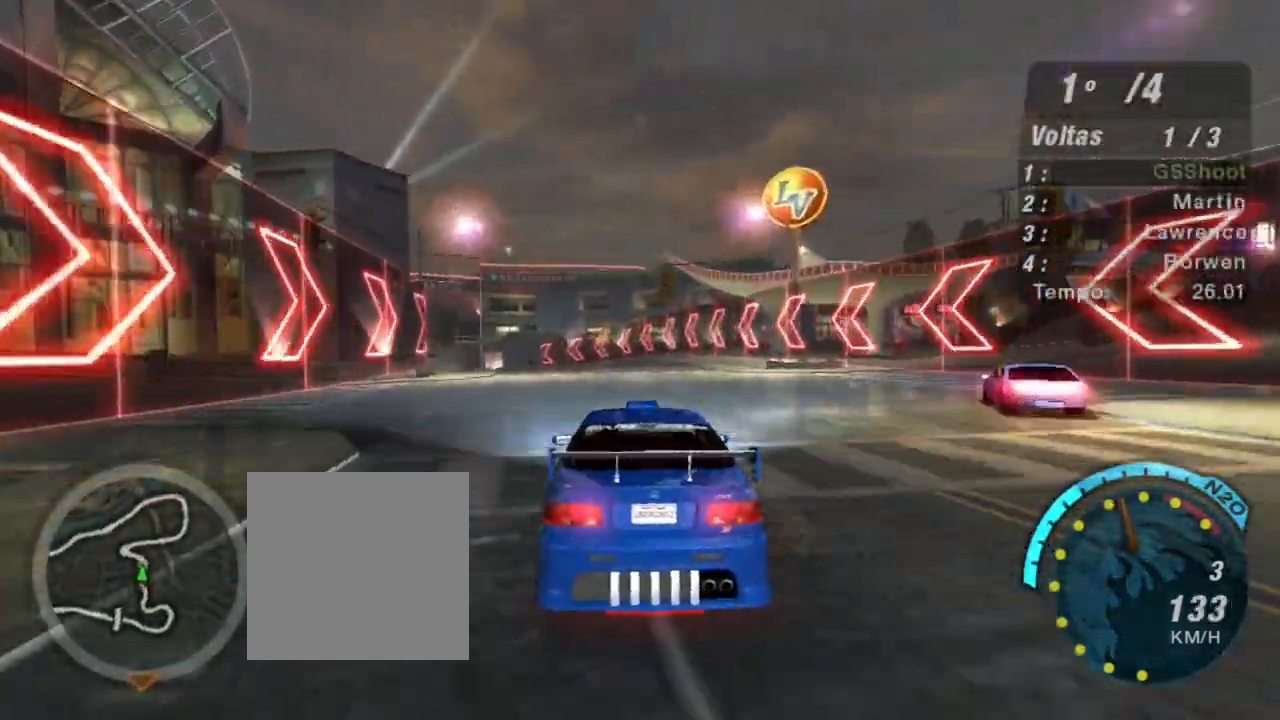
{"buttons": ["R2"], "left_stick": "center", "right_stick": "center", "events": [[100, "left_stick", "center"]]}
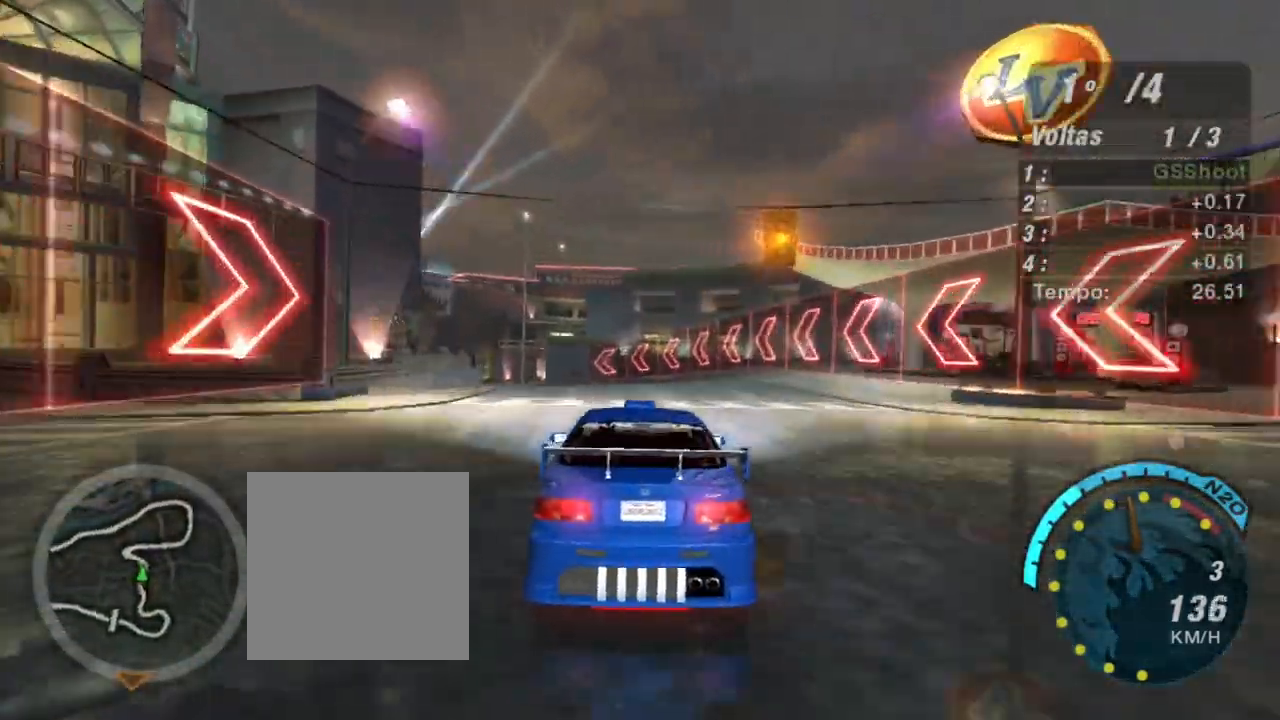
{"buttons": ["R2"], "left_stick": "left", "right_stick": "center", "events": [[400, "left_stick", "left"]]}
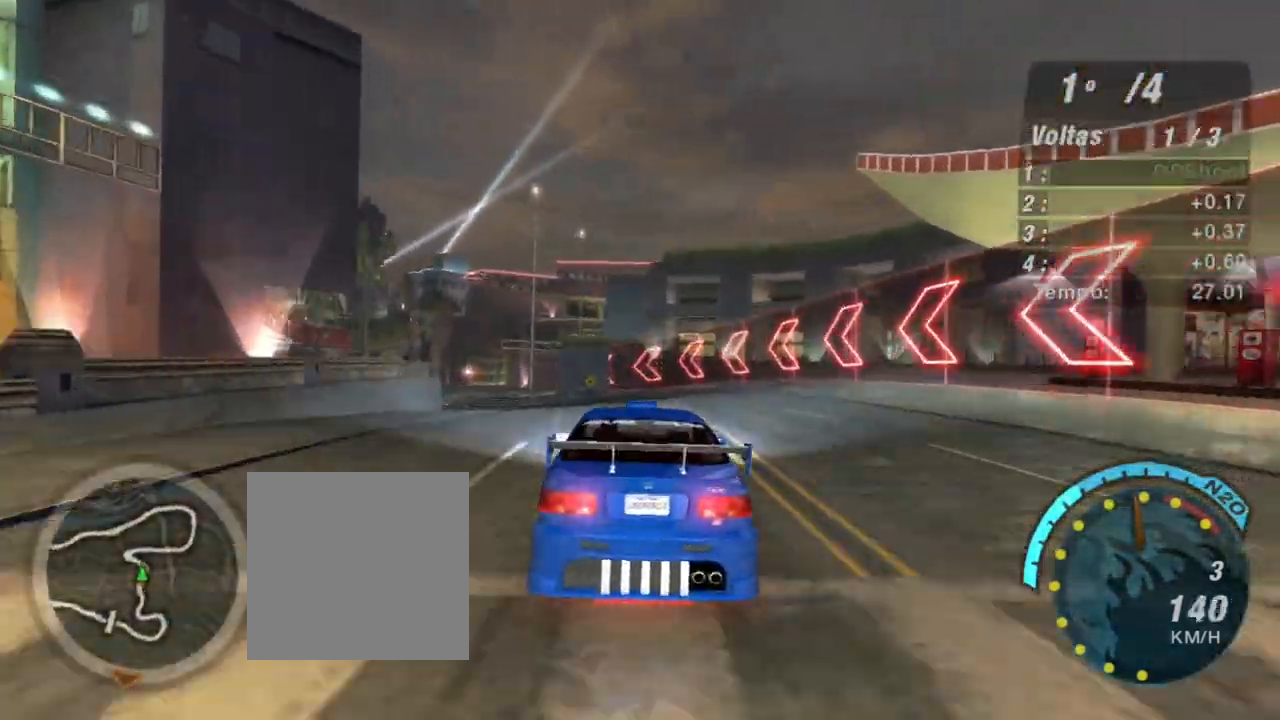
{"buttons": ["R2"], "left_stick": "left", "right_stick": "center", "events": [[234, "left_stick", "center"], [334, "left_stick", "left"]]}
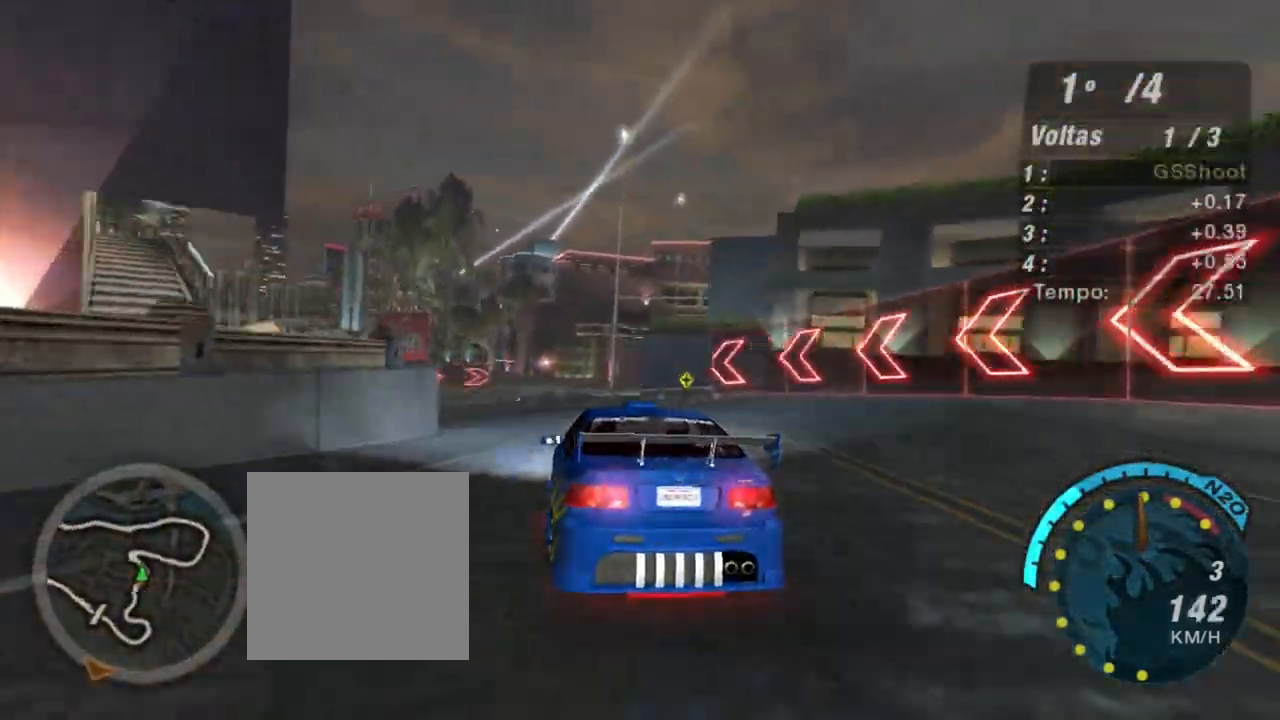
{"buttons": ["R2"], "left_stick": "left", "right_stick": "center", "events": [[434, "left_stick", "center"], [500, "left_stick", "left"]]}
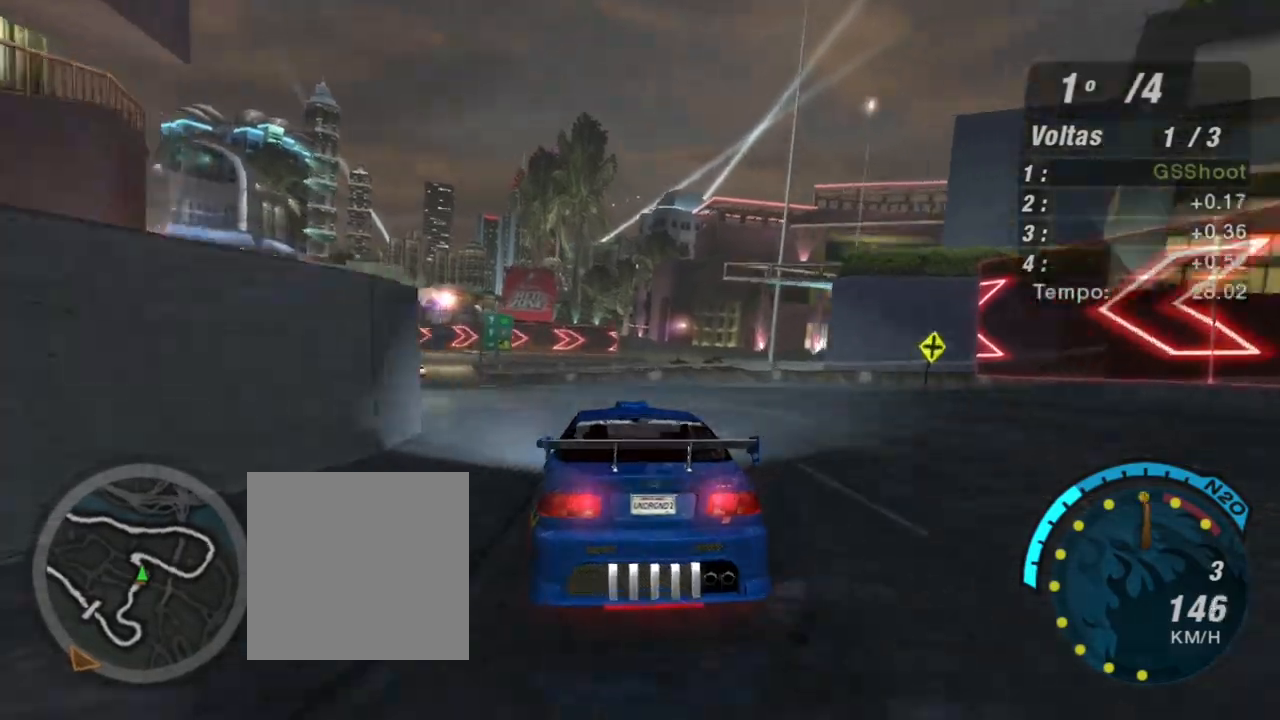
{"buttons": ["L2"], "left_stick": "down-left", "right_stick": "center", "events": [[201, "left_stick", "down-left"], [367, "R2", "up"], [467, "L2", "down"]]}